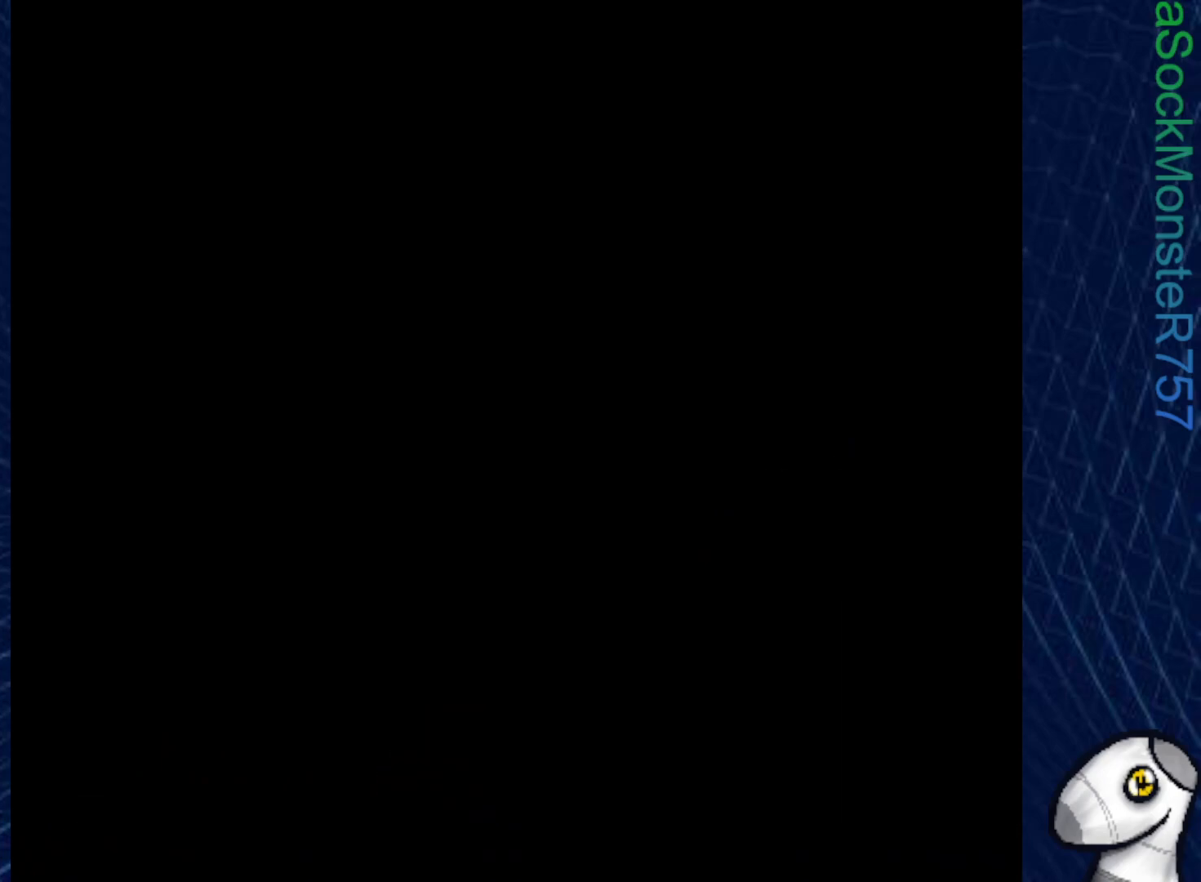
Gameplay with a controller (PlayStation layout); each line is a JSON object with the inputs held at the frame after it. "events" lists button and stick changes between this image and that frame as [ms after this image, input, new state], when the widget could be followed in between. Not read: left_stick.
{"buttons": ["SQUARE"], "right_stick": "center", "events": []}
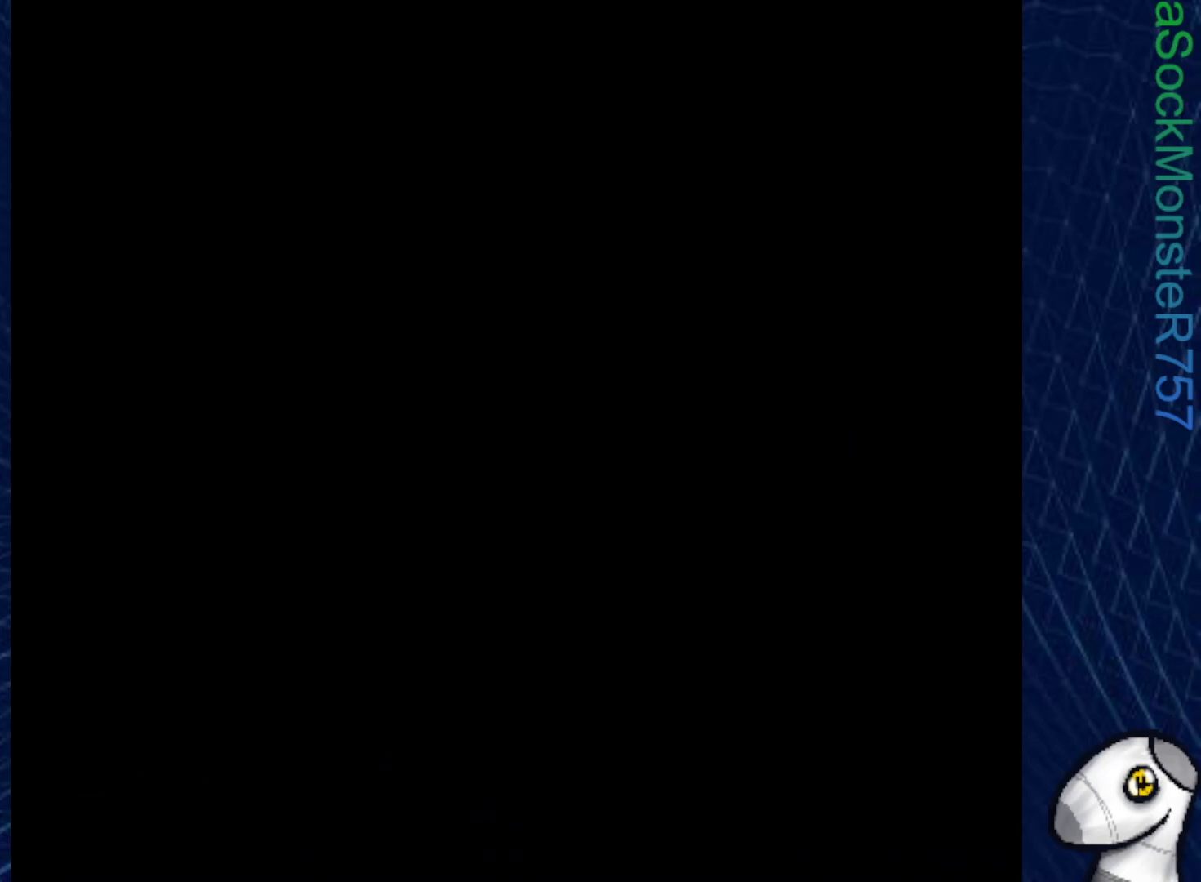
{"buttons": ["SQUARE"], "right_stick": "center", "events": []}
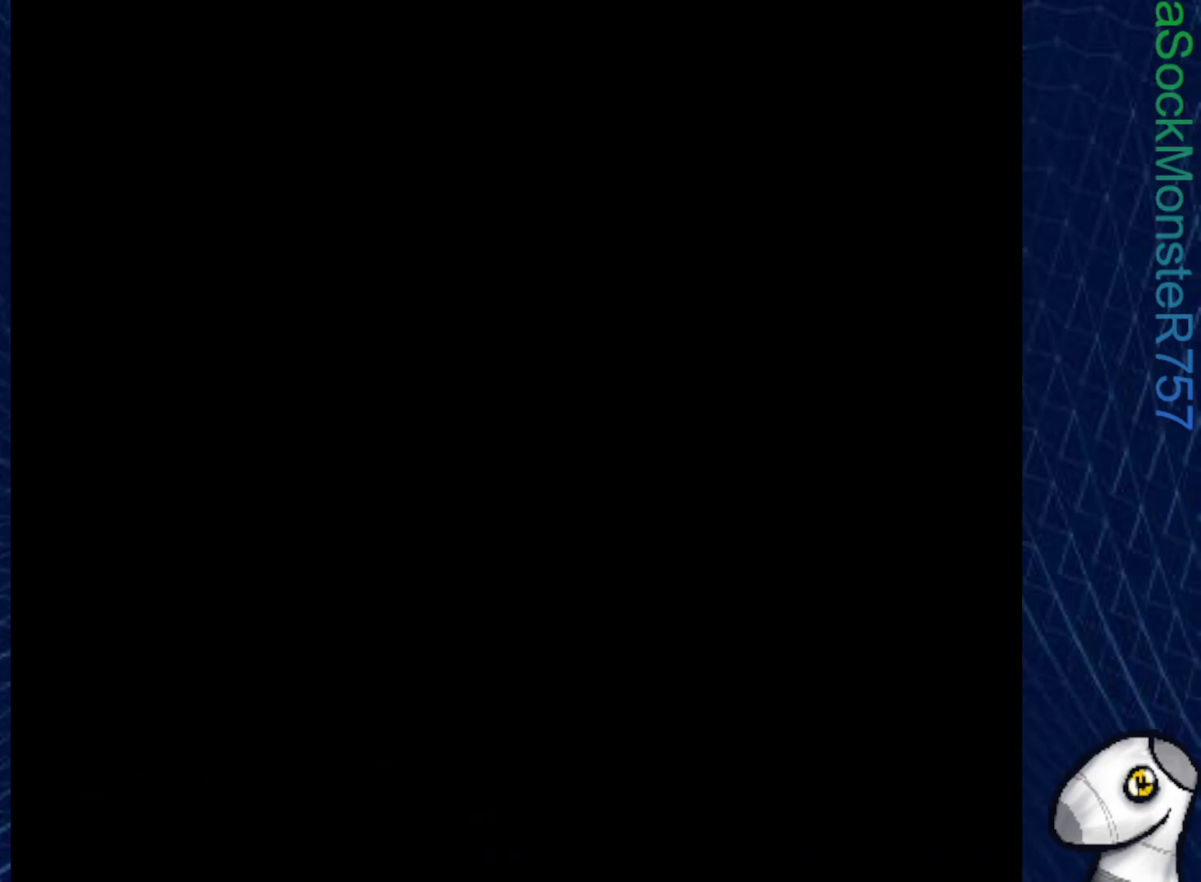
{"buttons": ["SQUARE"], "right_stick": "center", "events": []}
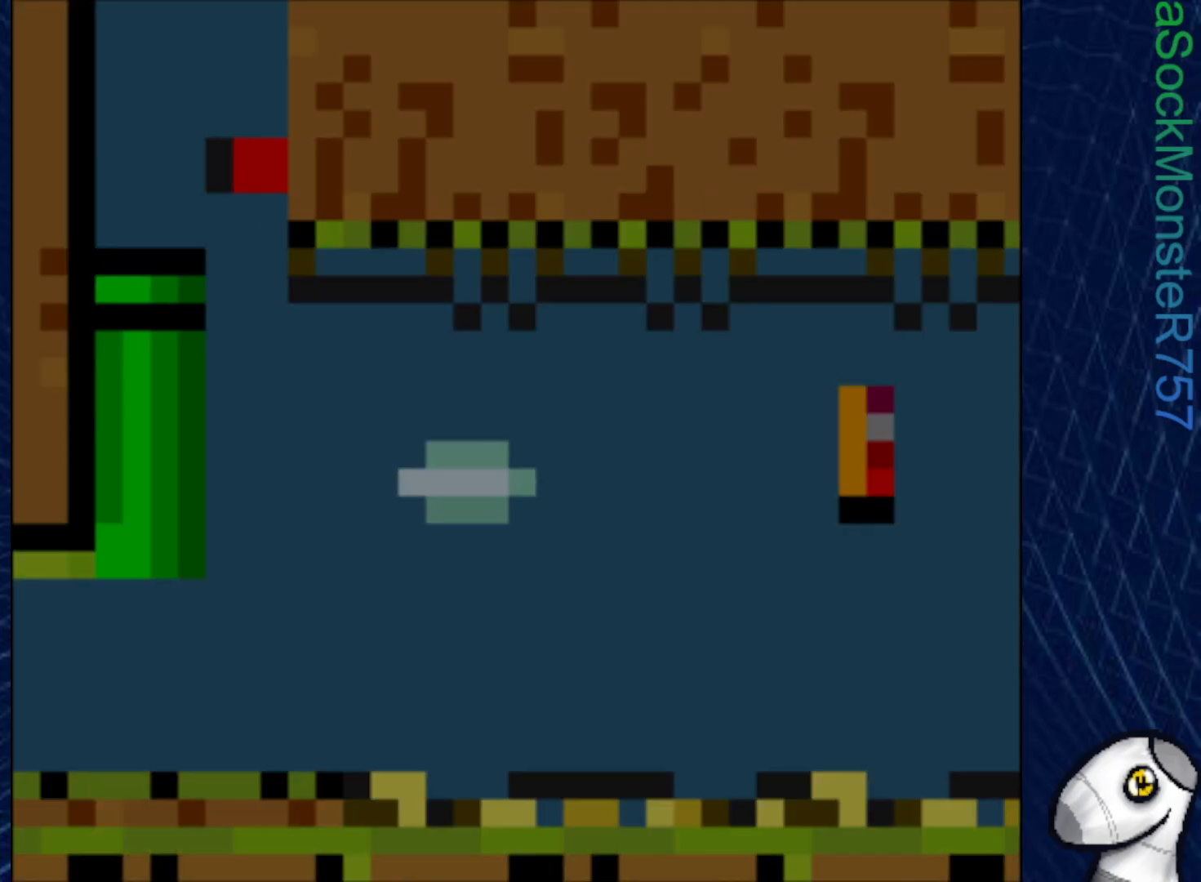
{"buttons": ["SQUARE", "DPAD_RIGHT"], "right_stick": "center", "events": [[450, "DPAD_RIGHT", "down"]]}
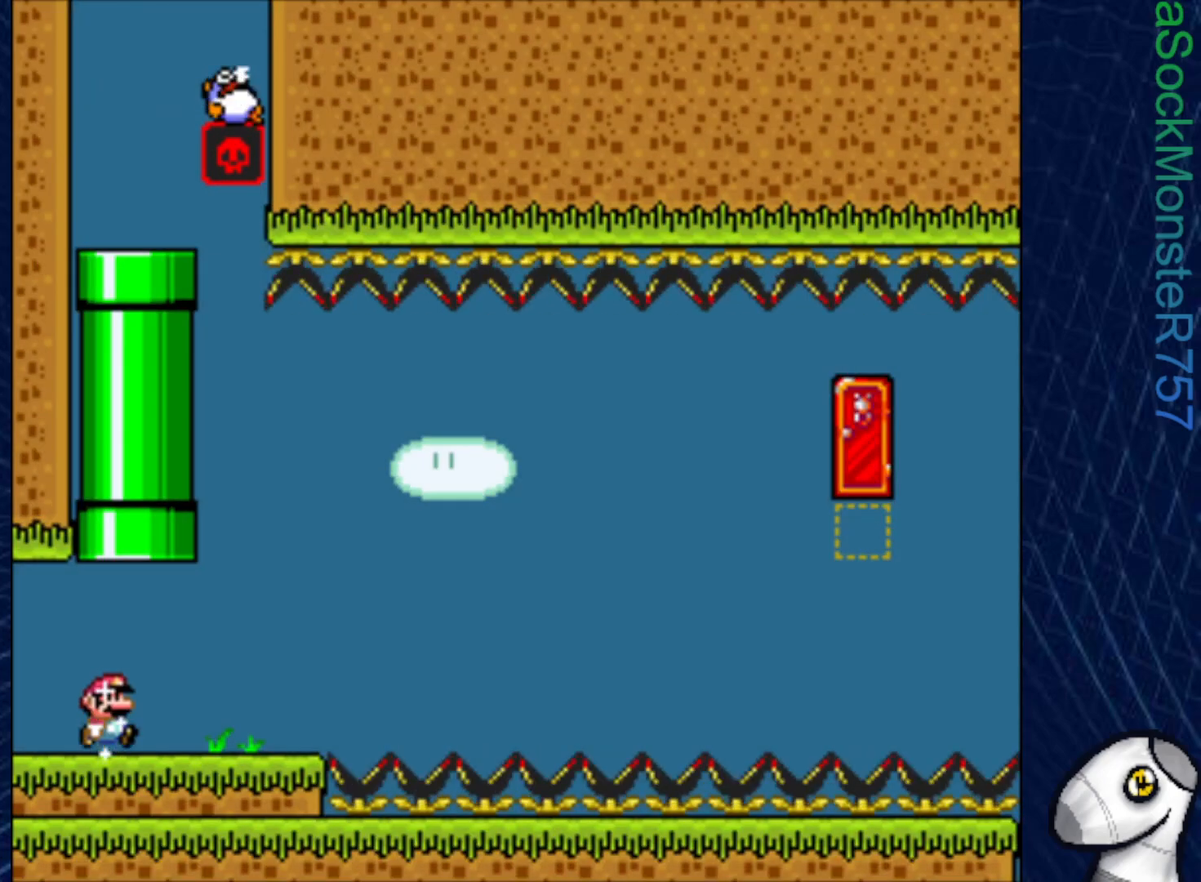
{"buttons": ["SQUARE", "DPAD_LEFT"], "right_stick": "center", "events": [[233, "DPAD_RIGHT", "up"], [283, "DPAD_LEFT", "down"]]}
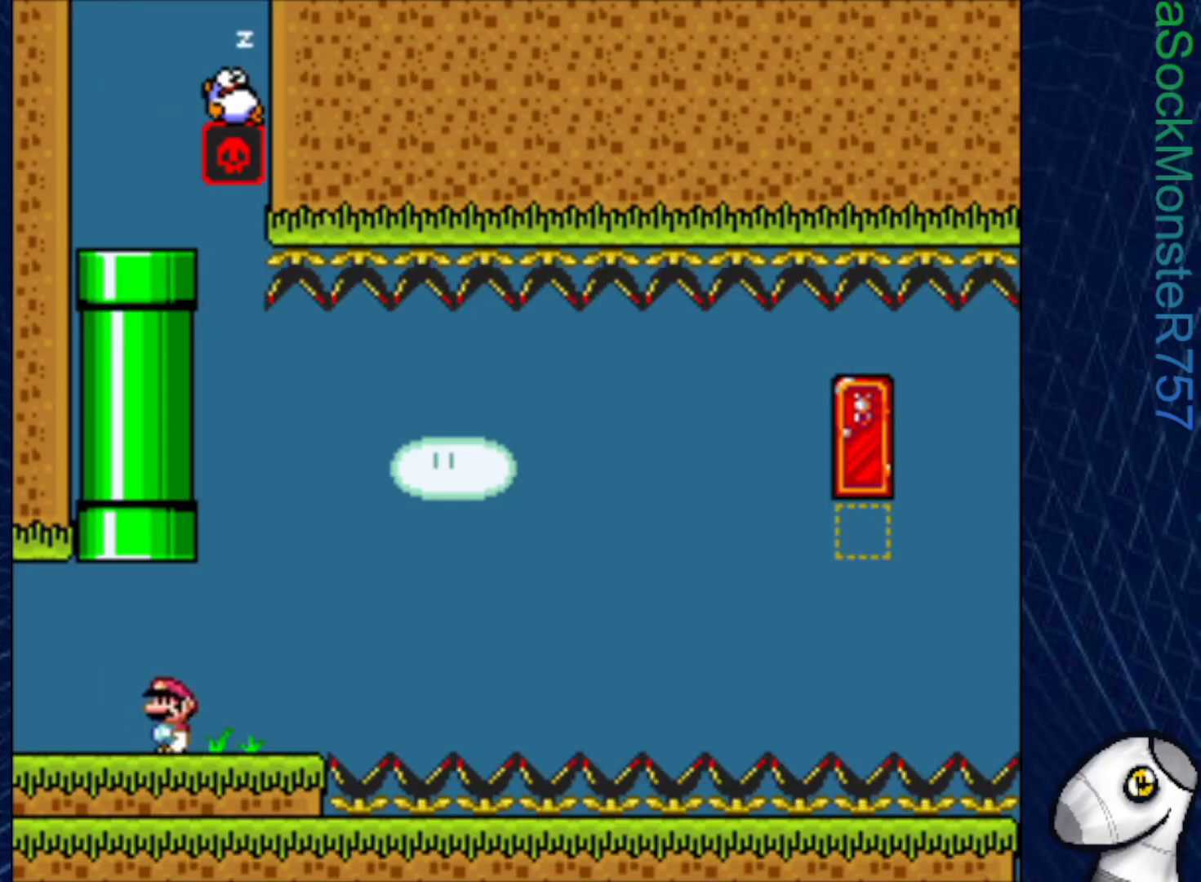
{"buttons": ["SQUARE"], "right_stick": "center", "events": [[17, "CROSS", "down"], [50, "DPAD_UP", "down"], [67, "DPAD_LEFT", "up"], [83, "DPAD_RIGHT", "down"], [183, "DPAD_RIGHT", "up"], [450, "DPAD_UP", "up"], [467, "CROSS", "up"]]}
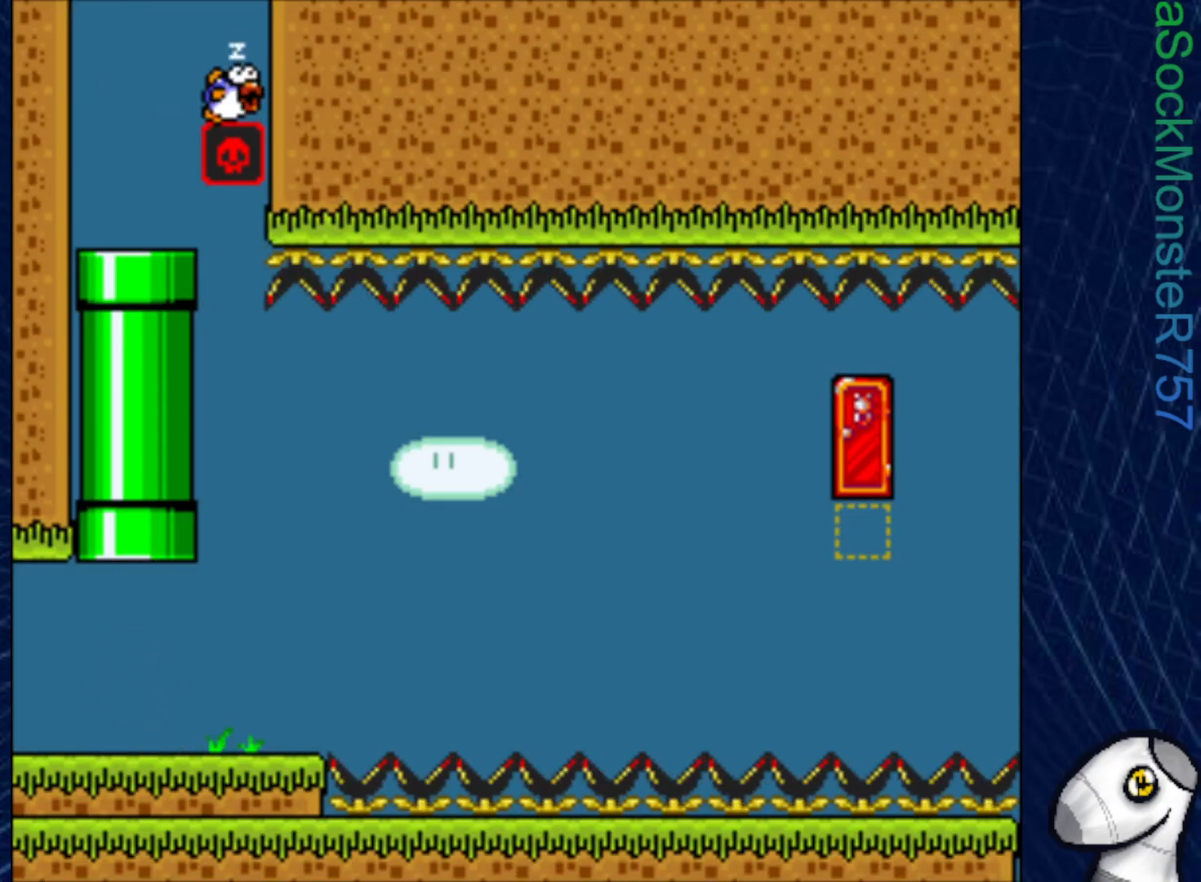
{"buttons": ["SQUARE", "DPAD_DOWN"], "right_stick": "center", "events": [[367, "DPAD_DOWN", "down"]]}
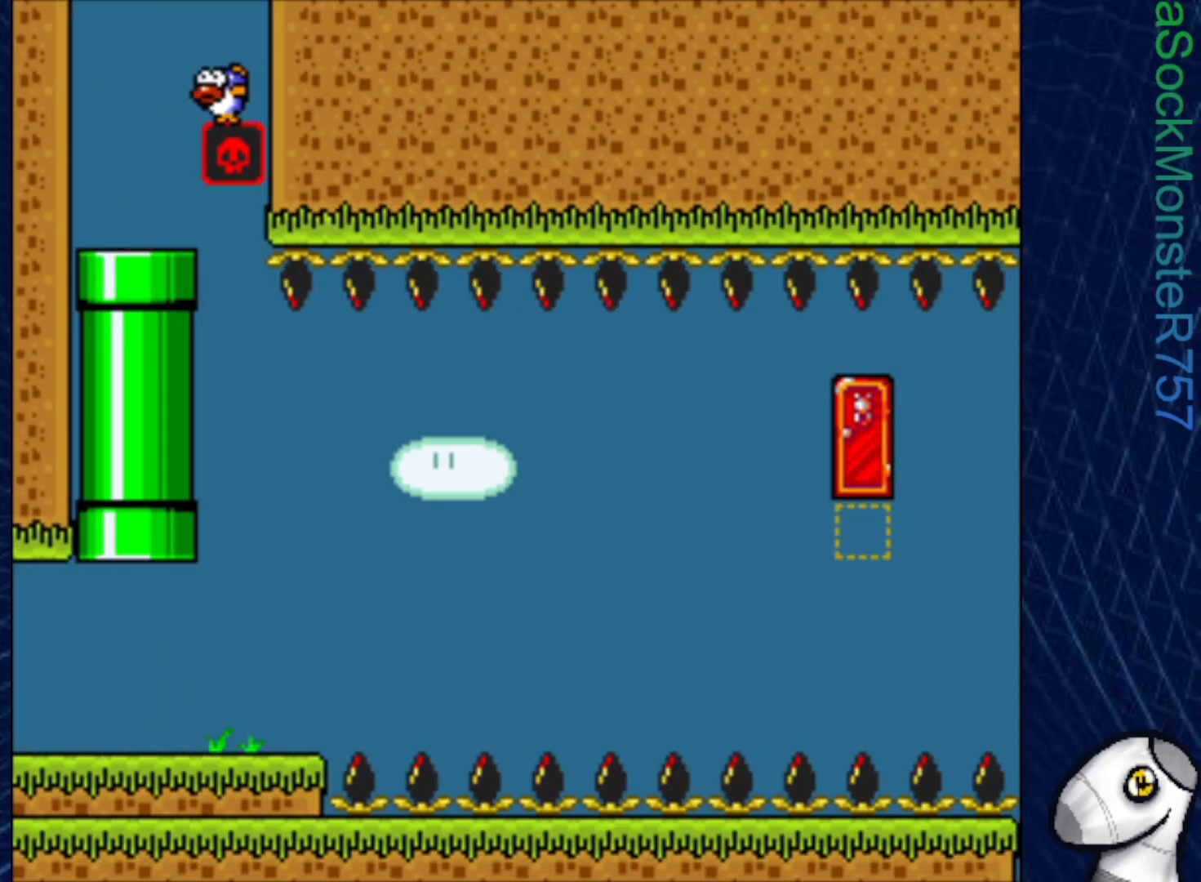
{"buttons": ["SQUARE", "DPAD_RIGHT"], "right_stick": "center", "events": [[83, "DPAD_DOWN", "up"], [383, "DPAD_RIGHT", "down"]]}
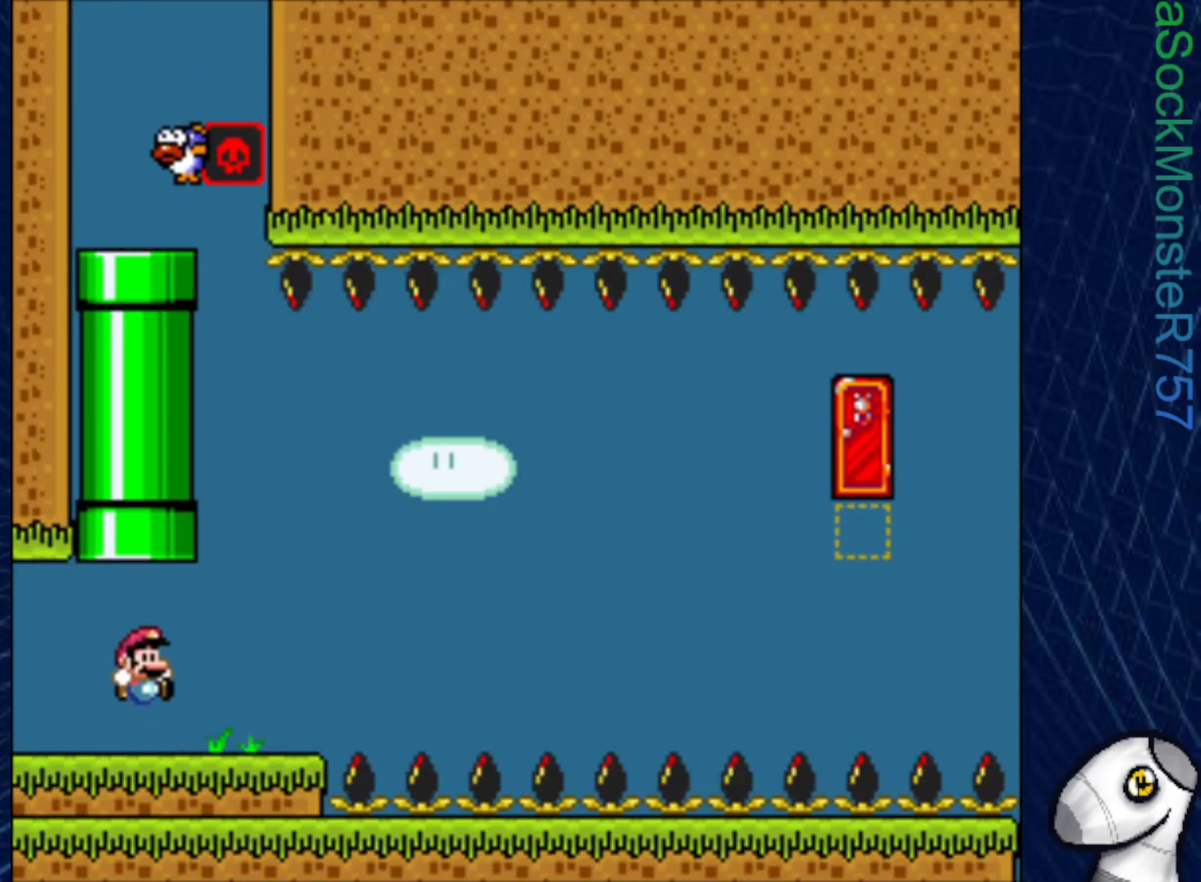
{"buttons": ["SQUARE"], "right_stick": "center", "events": [[283, "DPAD_RIGHT", "up"], [367, "DPAD_LEFT", "down"], [483, "DPAD_LEFT", "up"]]}
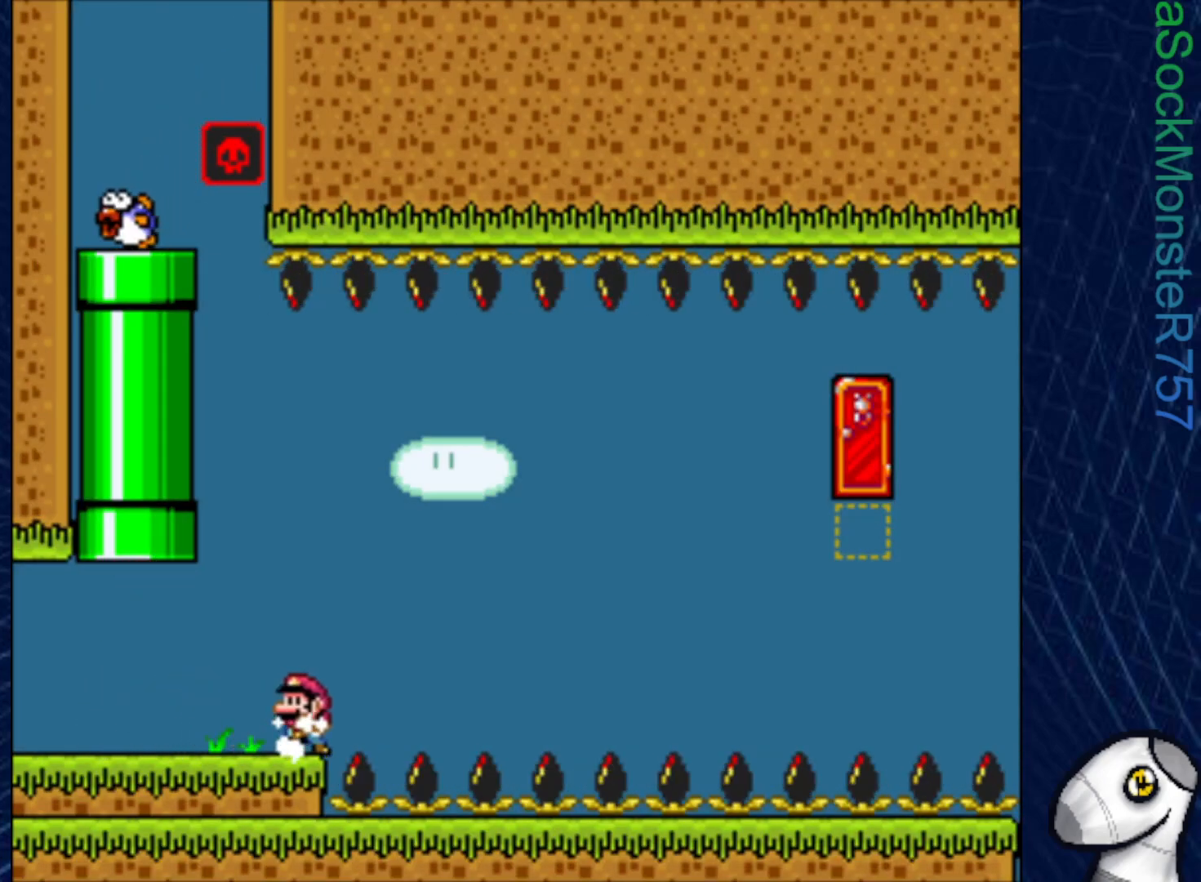
{"buttons": ["SQUARE"], "right_stick": "center", "events": []}
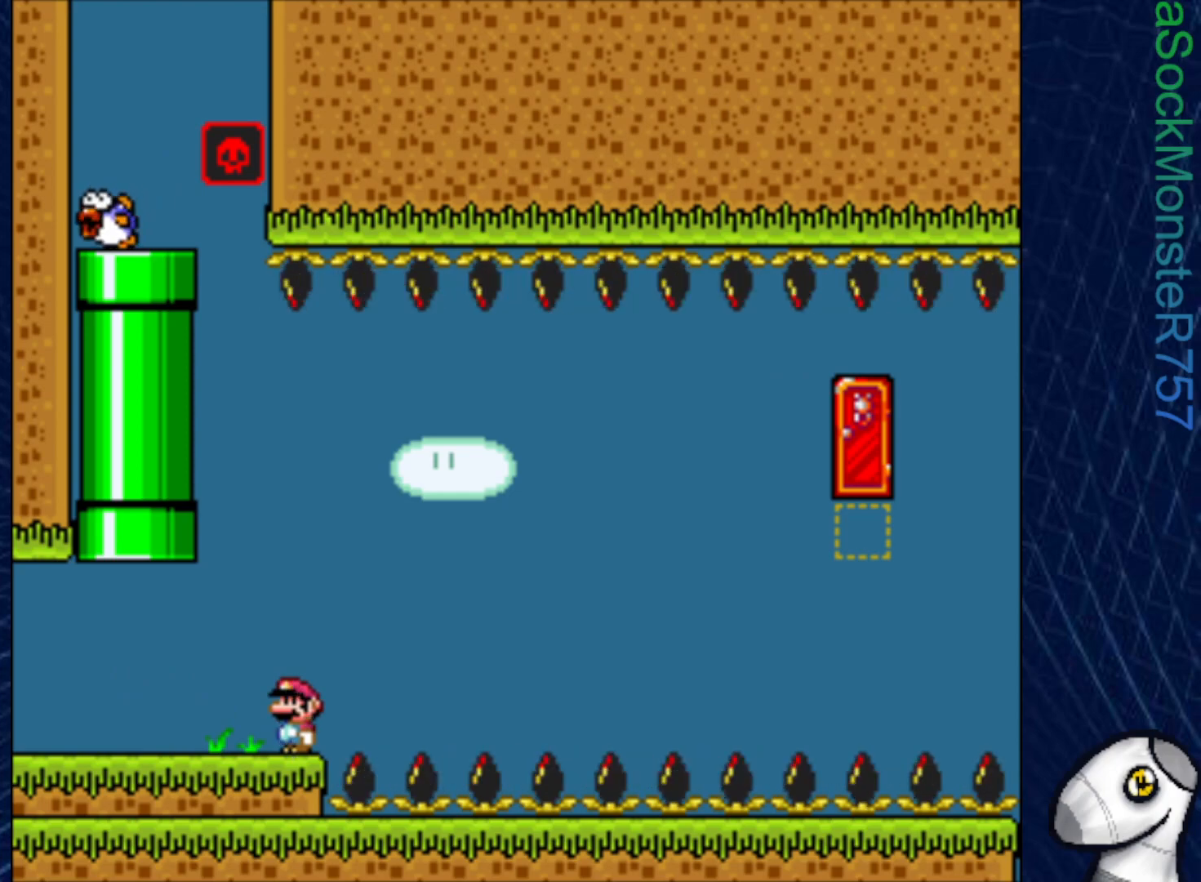
{"buttons": ["SQUARE"], "right_stick": "center", "events": [[133, "DPAD_RIGHT", "down"], [167, "DPAD_RIGHT", "up"]]}
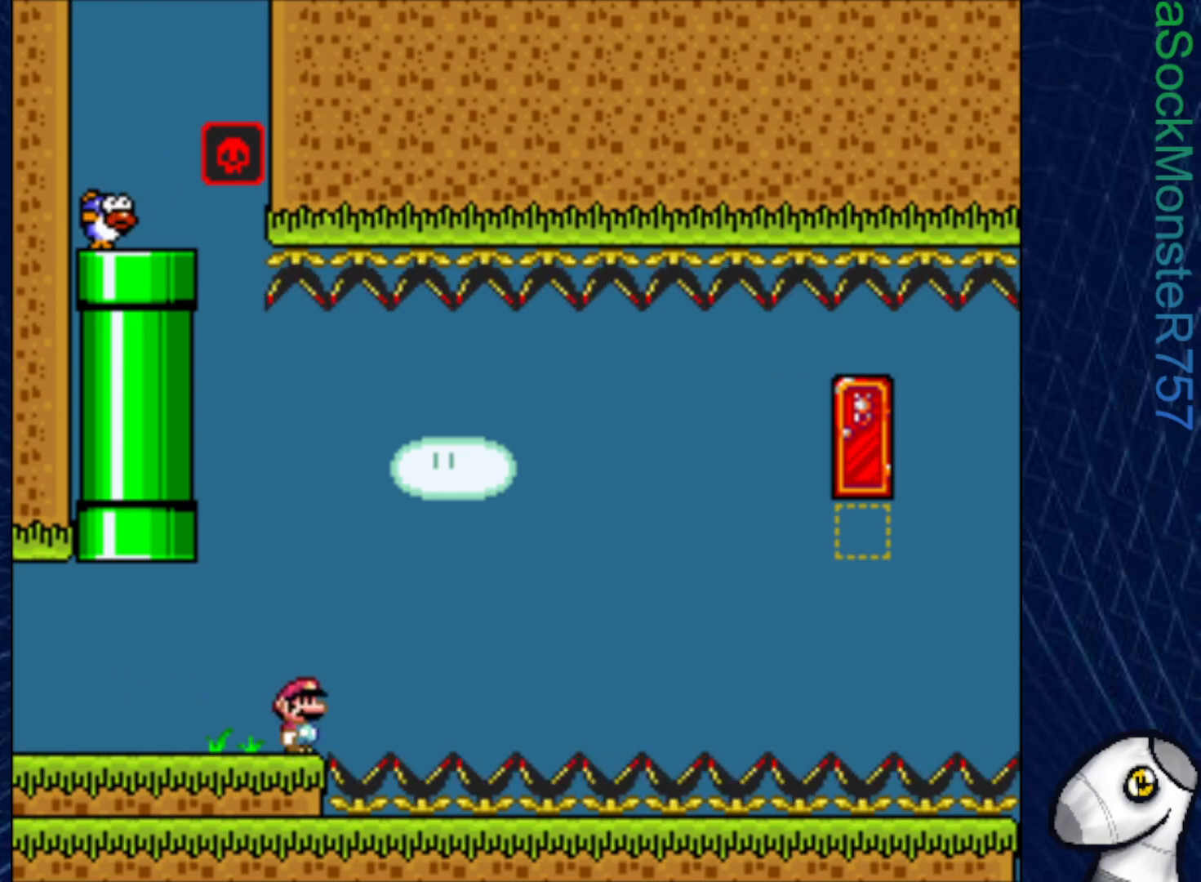
{"buttons": ["SQUARE"], "right_stick": "center", "events": []}
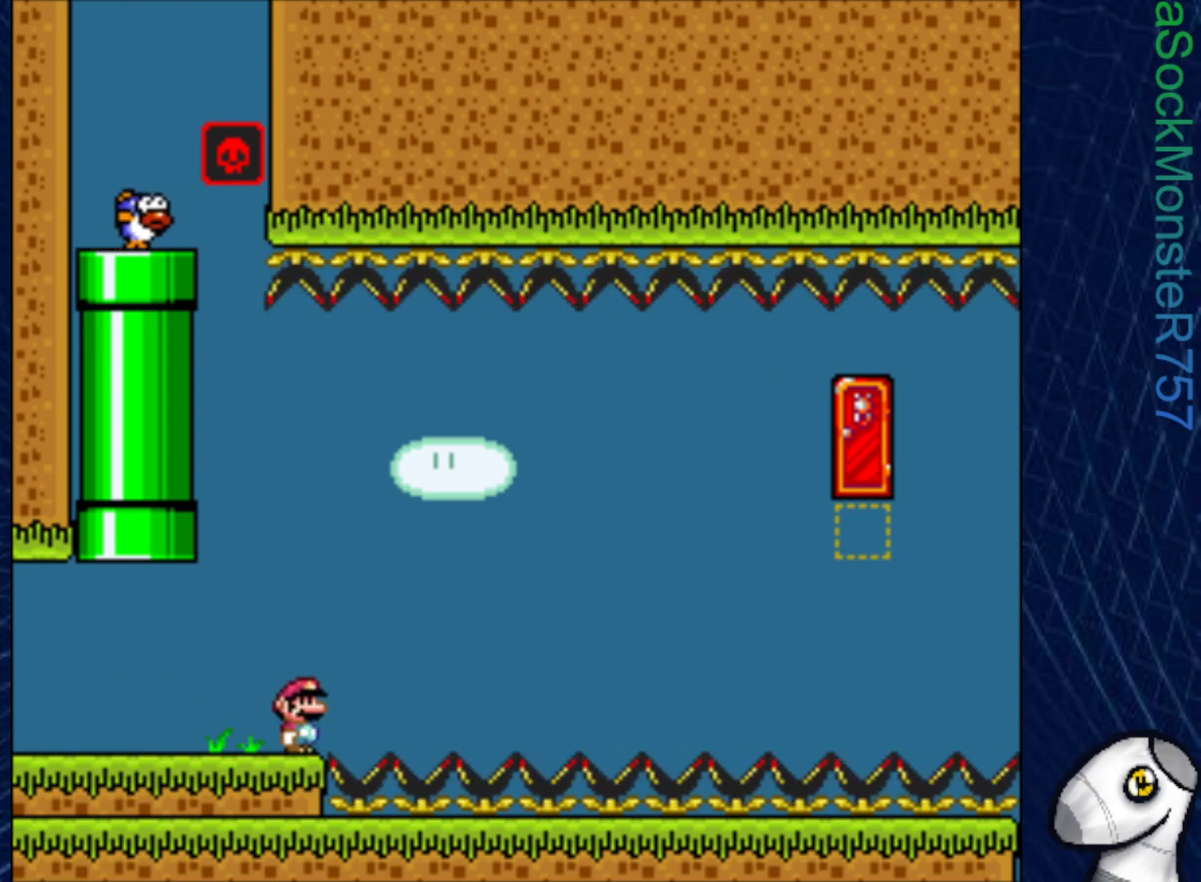
{"buttons": ["SQUARE"], "right_stick": "center", "events": []}
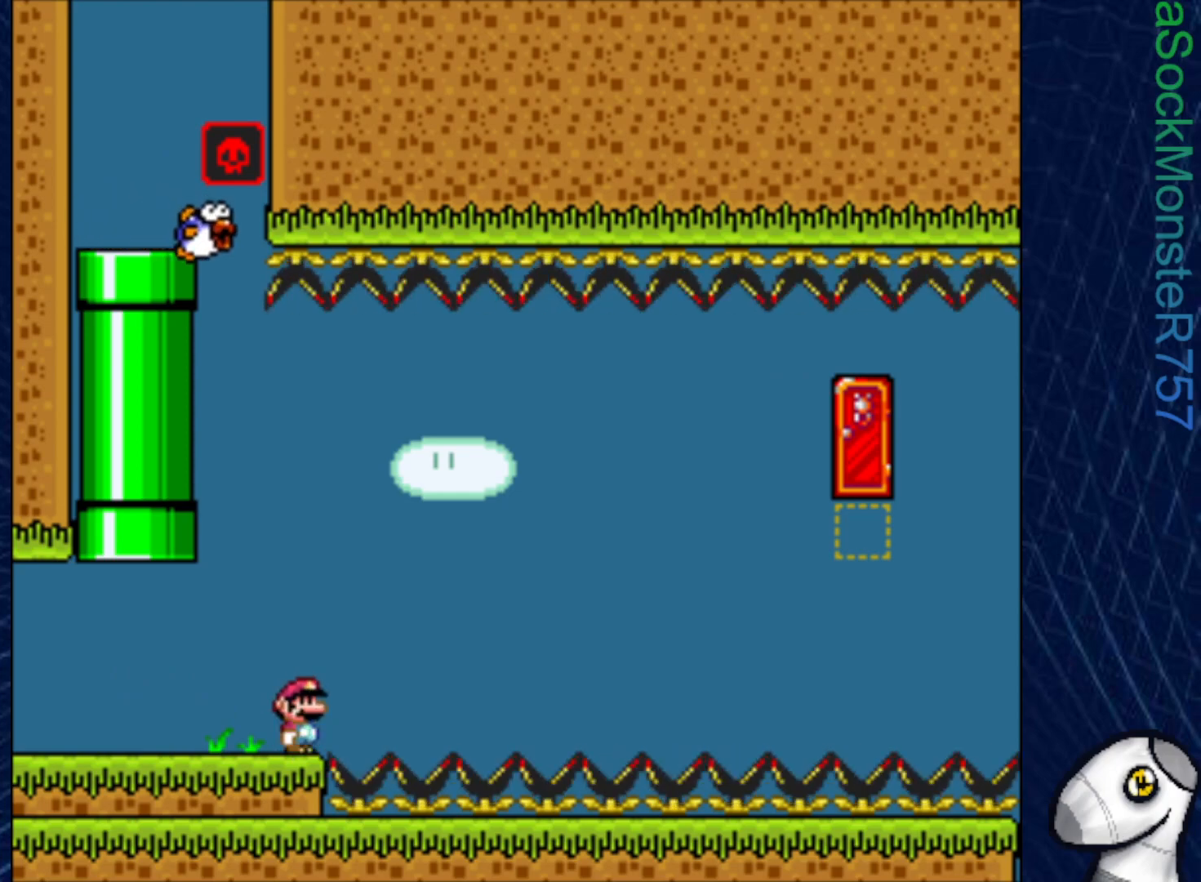
{"buttons": ["SQUARE", "DPAD_LEFT"], "right_stick": "center", "events": [[417, "DPAD_LEFT", "down"]]}
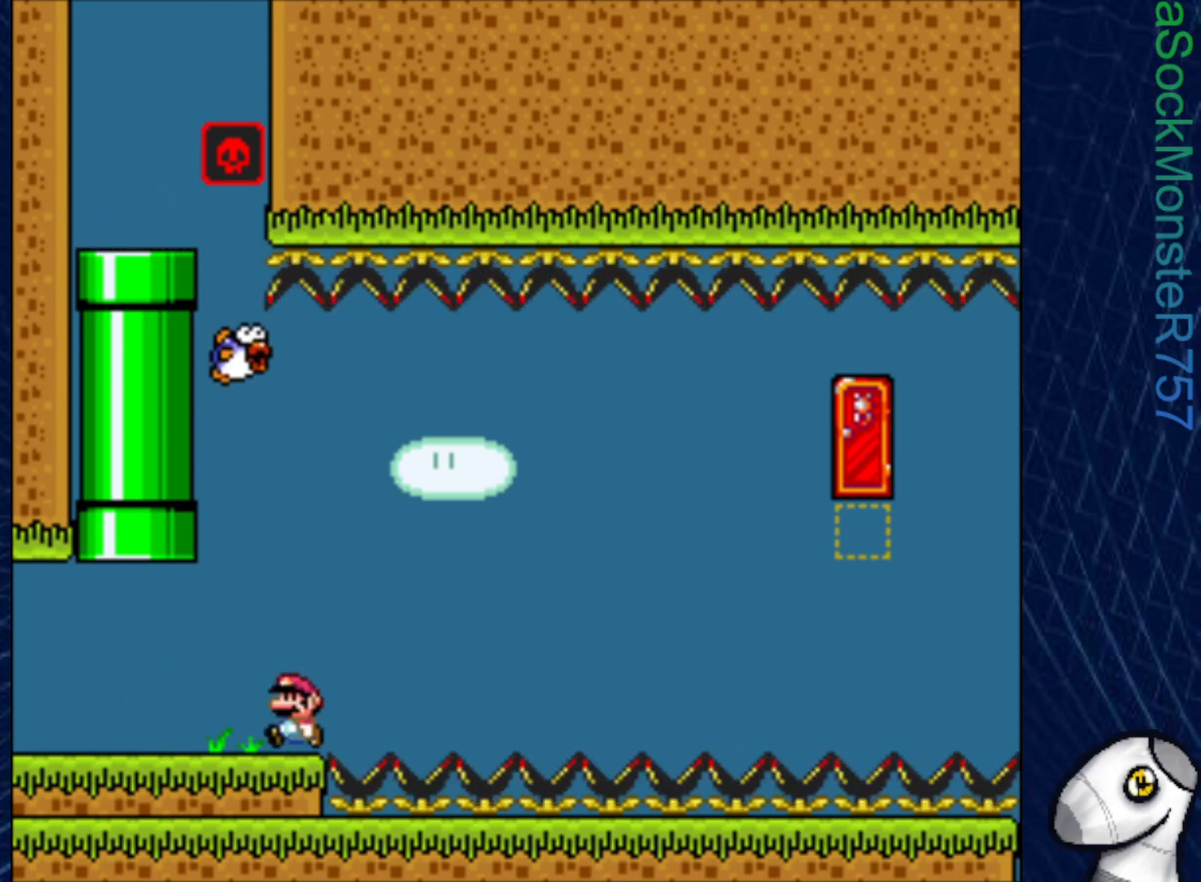
{"buttons": ["SQUARE", "DPAD_RIGHT"], "right_stick": "center", "events": [[50, "DPAD_LEFT", "up"], [117, "DPAD_RIGHT", "down"], [200, "DPAD_RIGHT", "up"], [467, "DPAD_RIGHT", "down"]]}
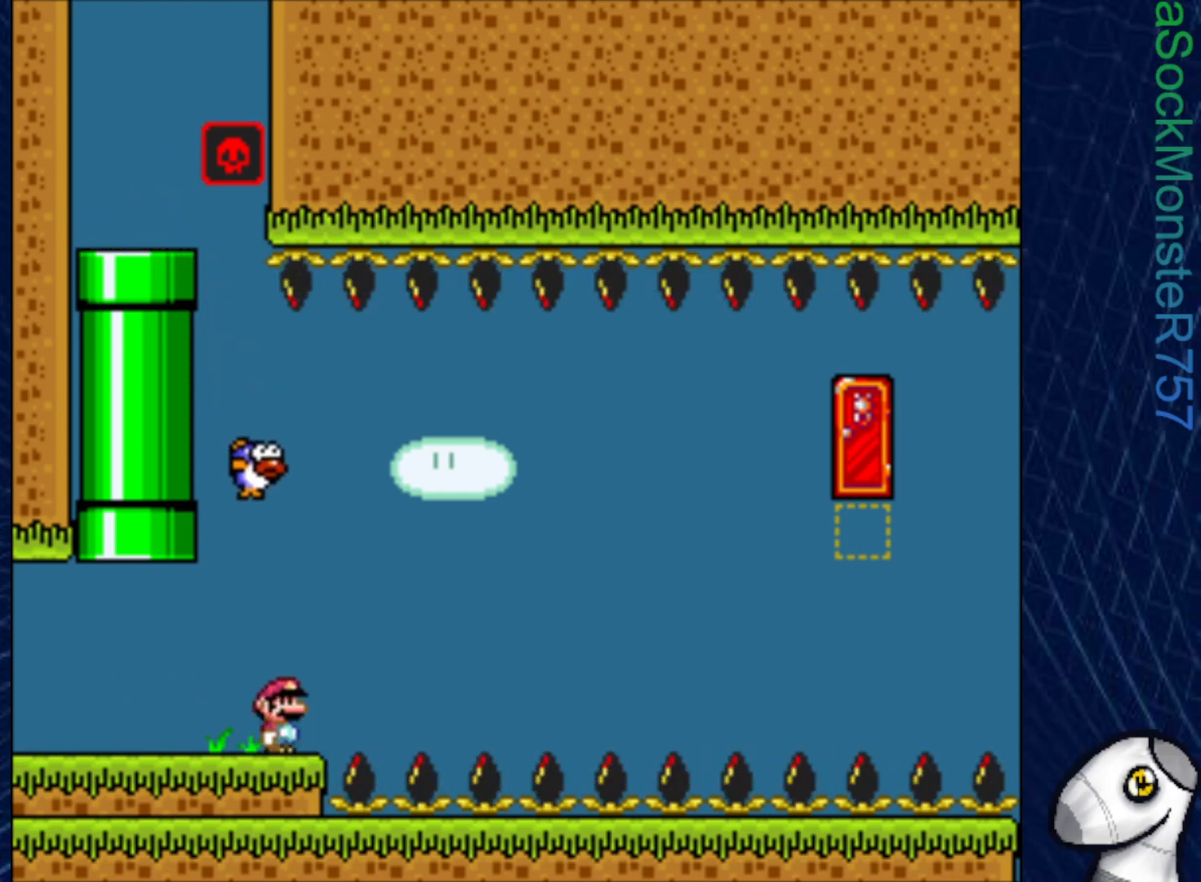
{"buttons": ["SQUARE", "R1", "DPAD_LEFT"], "right_stick": "center", "events": [[167, "R1", "down"], [267, "DPAD_RIGHT", "up"], [317, "DPAD_LEFT", "down"]]}
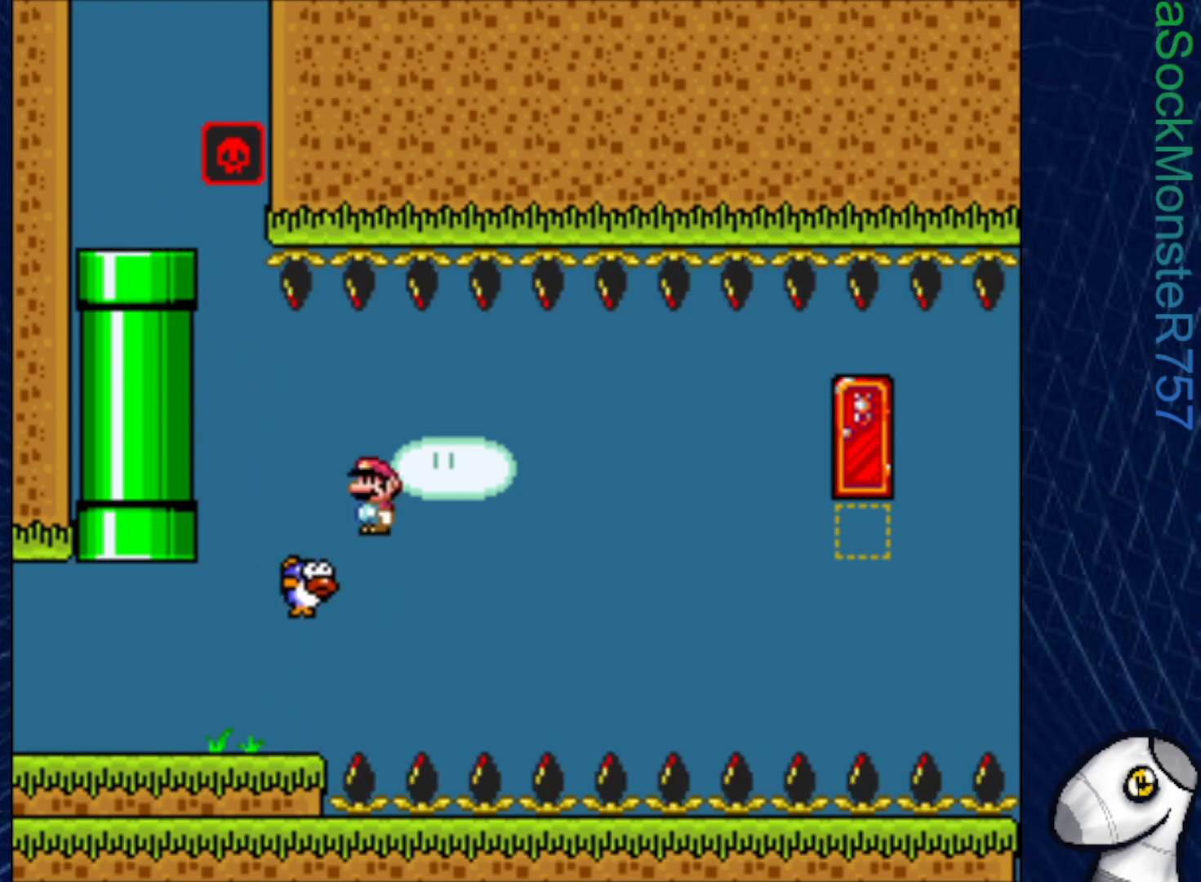
{"buttons": ["SQUARE"], "right_stick": "center", "events": [[33, "DPAD_LEFT", "up"], [150, "DPAD_RIGHT", "down"], [233, "R1", "up"], [333, "DPAD_RIGHT", "up"]]}
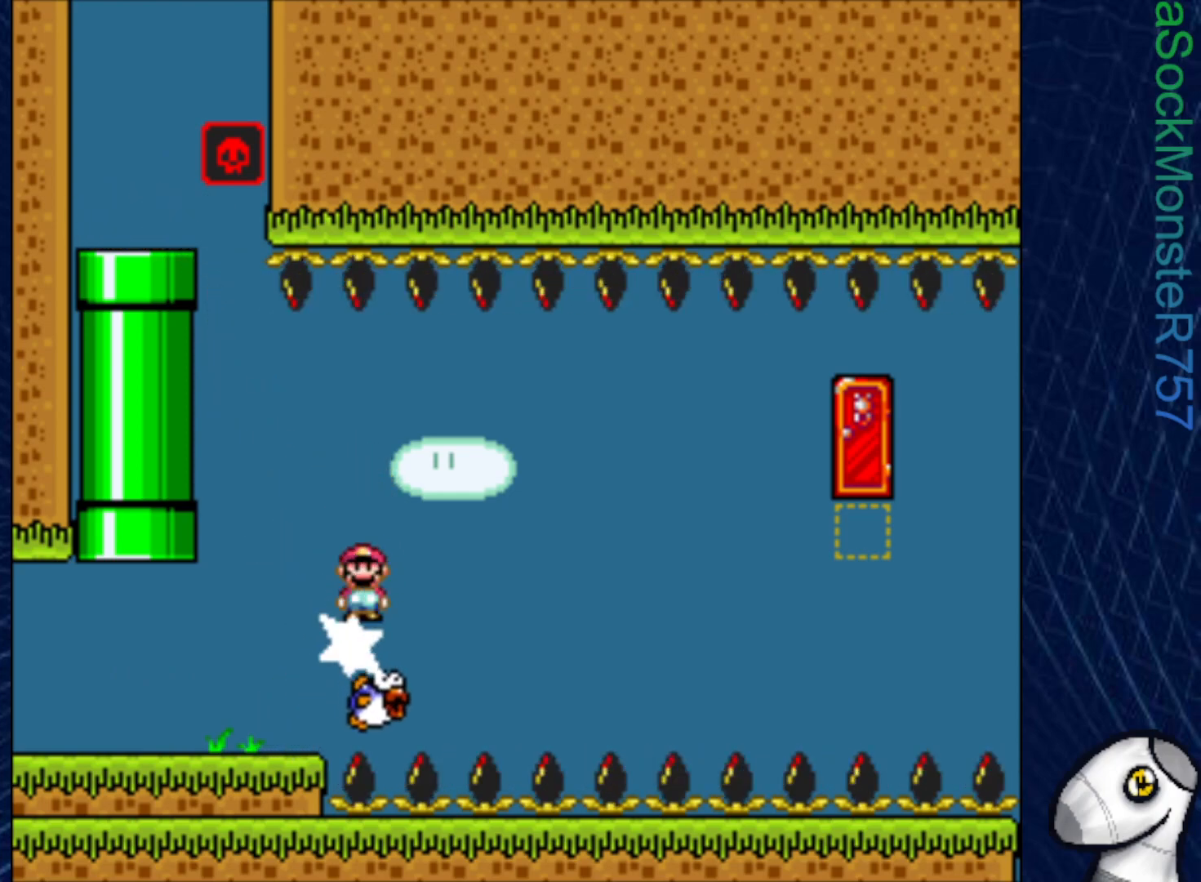
{"buttons": ["SQUARE"], "right_stick": "center", "events": []}
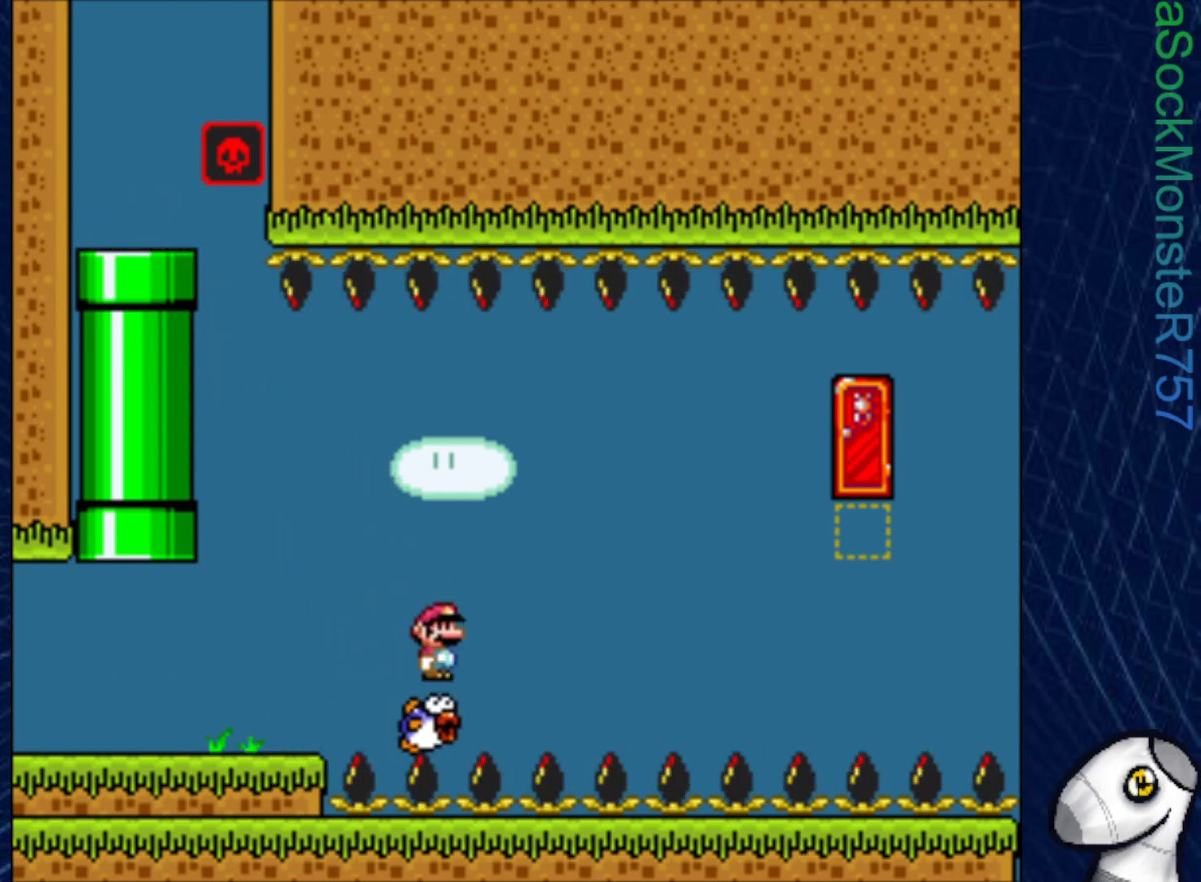
{"buttons": ["SQUARE"], "right_stick": "center", "events": [[233, "R1", "down"], [500, "R1", "up"]]}
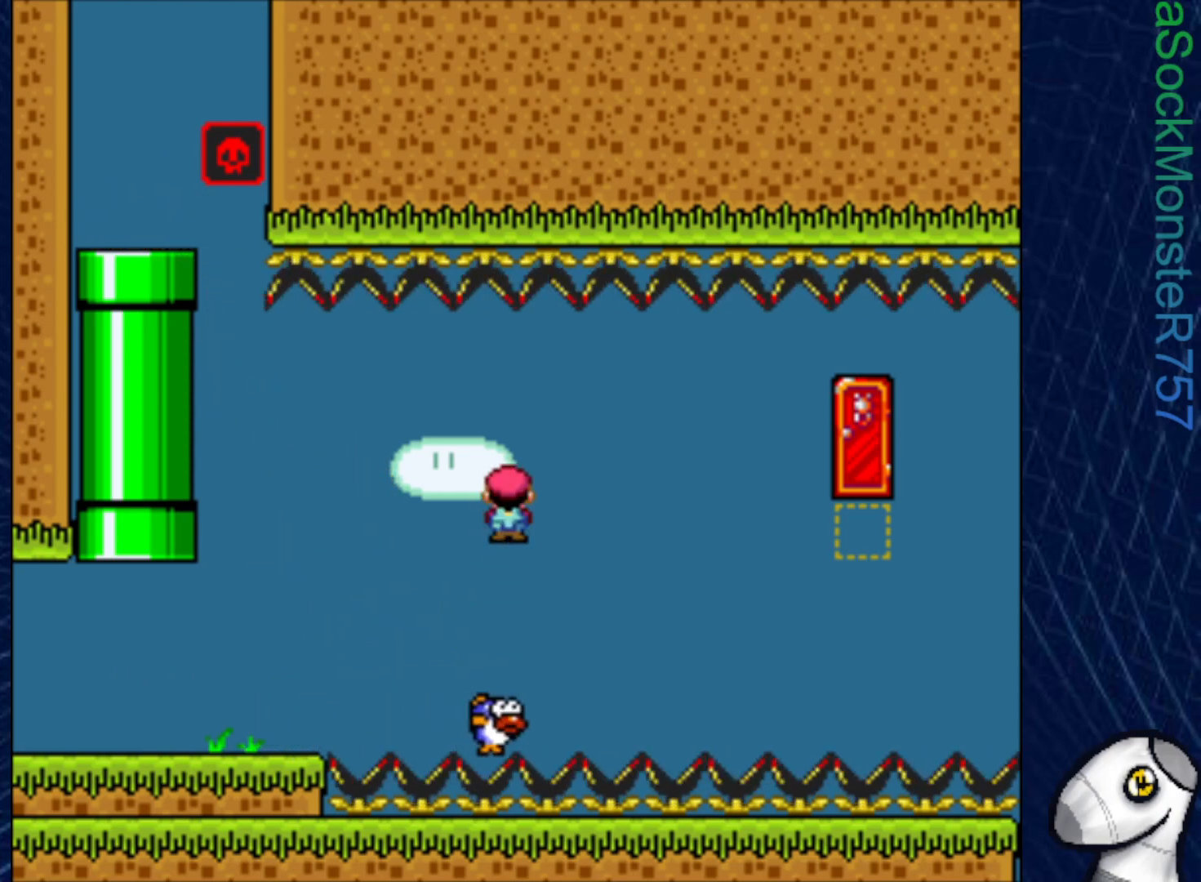
{"buttons": ["SQUARE", "R1"], "right_stick": "center", "events": [[367, "R1", "down"], [400, "DPAD_RIGHT", "down"], [483, "DPAD_RIGHT", "up"]]}
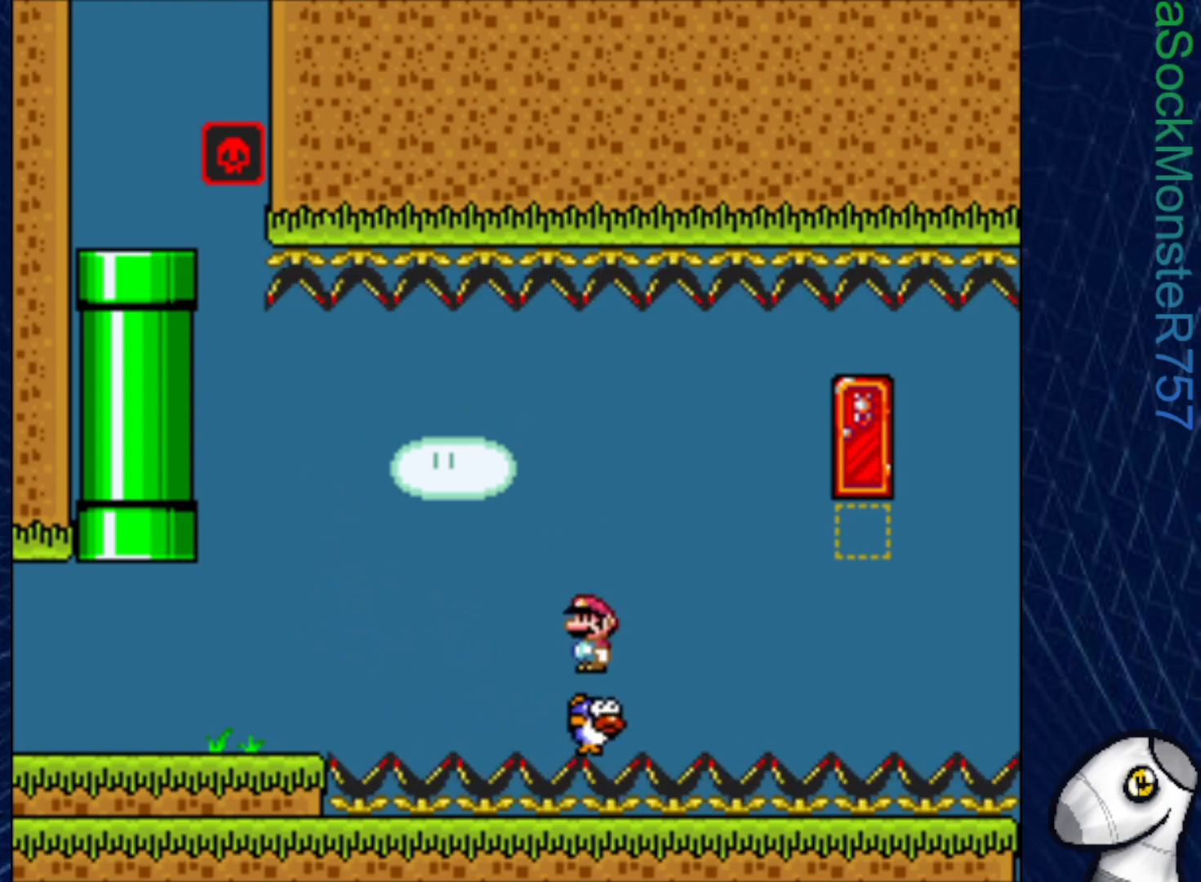
{"buttons": ["SQUARE"], "right_stick": "center", "events": [[233, "R1", "up"]]}
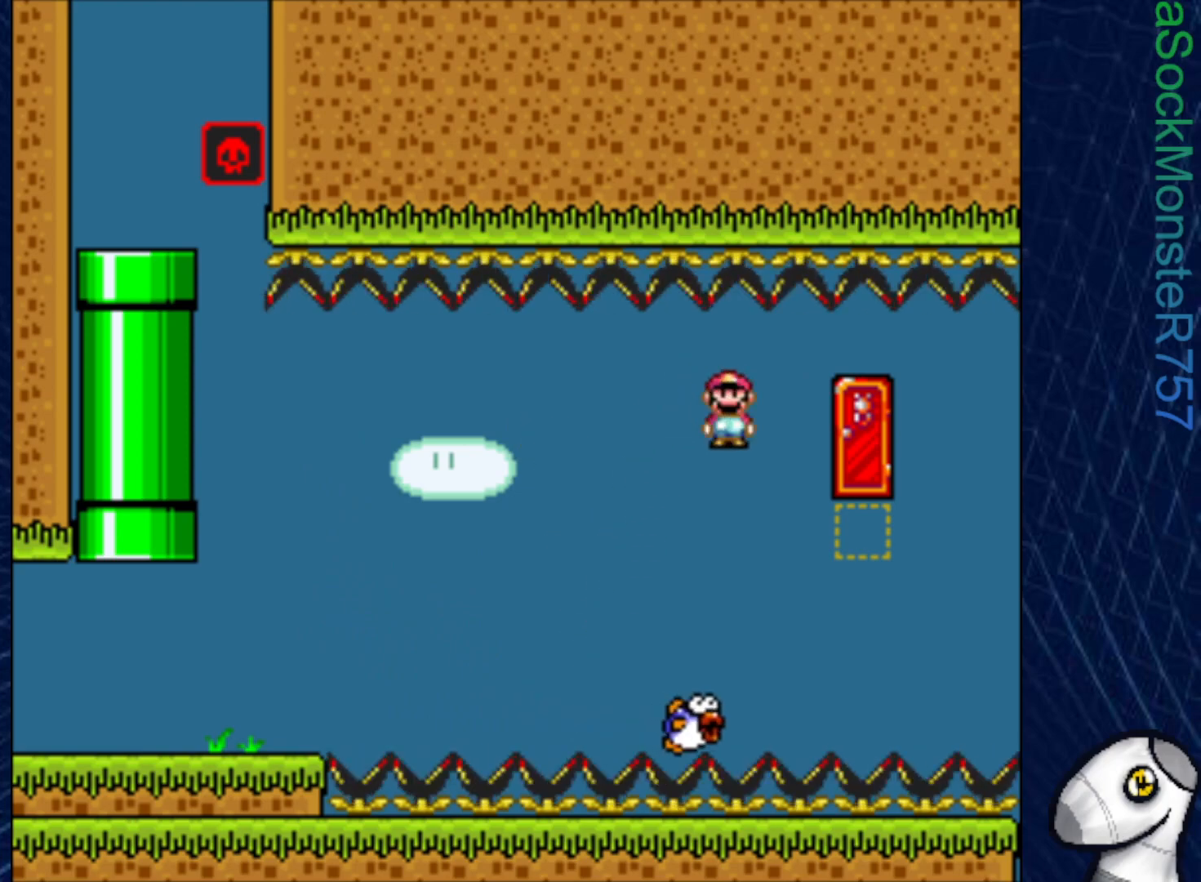
{"buttons": ["SQUARE"], "right_stick": "center", "events": [[17, "DPAD_LEFT", "down"], [83, "DPAD_LEFT", "up"], [100, "R1", "down"], [167, "DPAD_RIGHT", "down"], [283, "R1", "up"], [300, "DPAD_RIGHT", "up"]]}
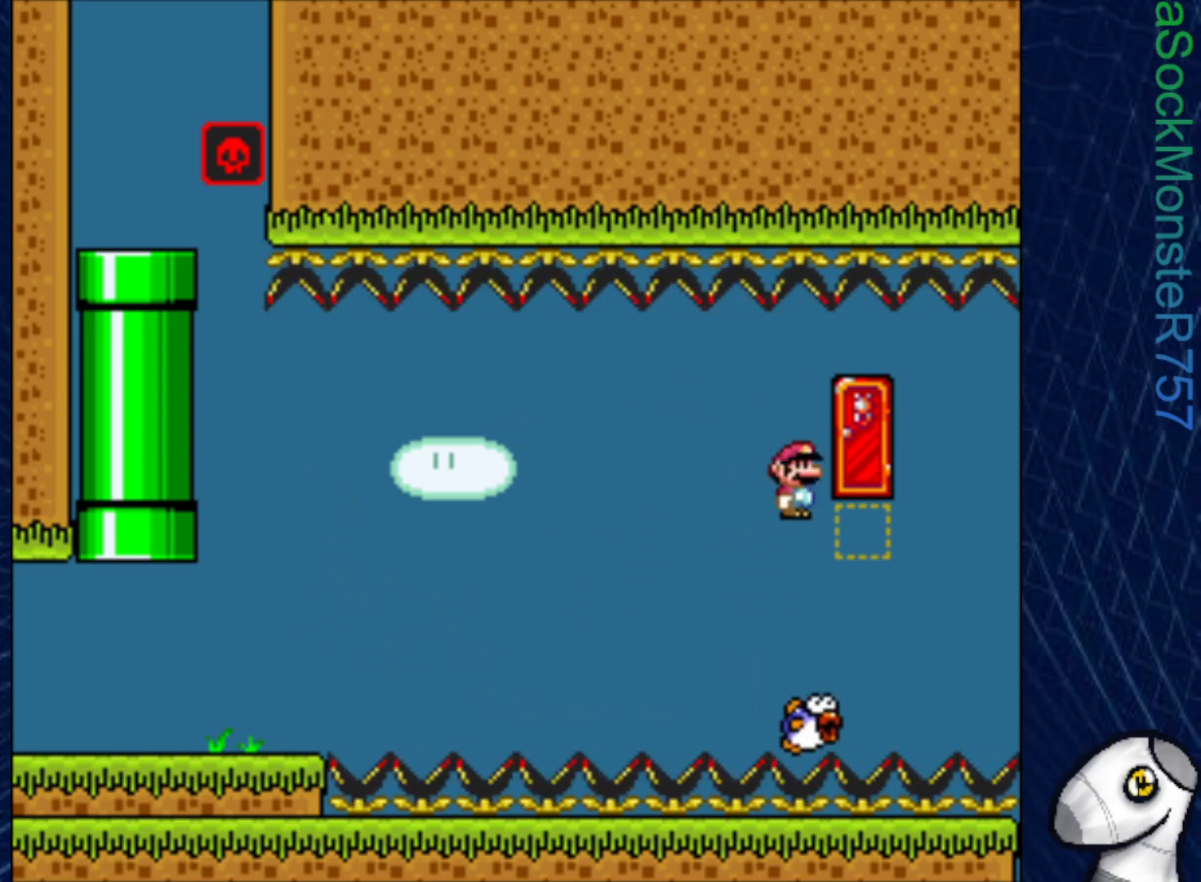
{"buttons": ["SQUARE", "R1", "DPAD_RIGHT"], "right_stick": "center", "events": [[167, "R1", "down"], [450, "DPAD_RIGHT", "down"]]}
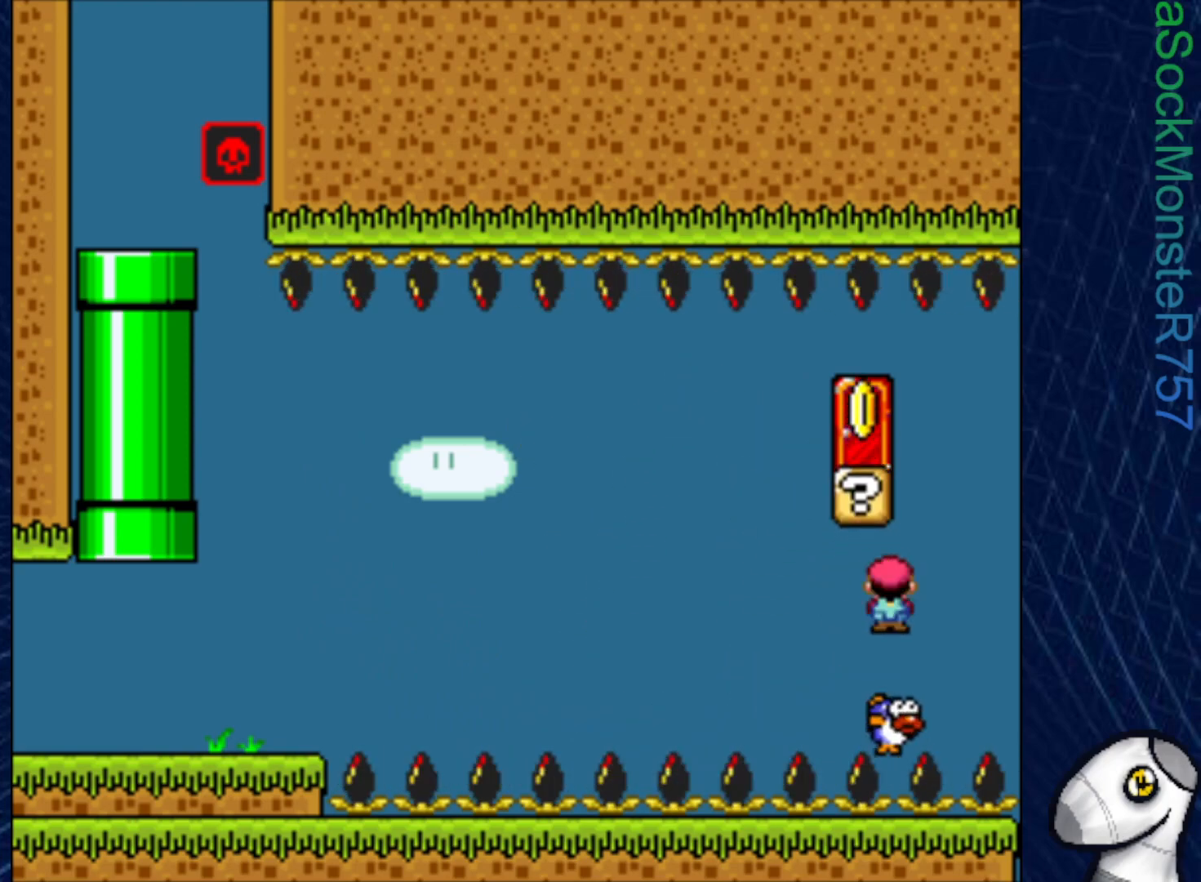
{"buttons": ["SQUARE"], "right_stick": "center", "events": [[50, "DPAD_RIGHT", "up"], [150, "DPAD_LEFT", "down"], [300, "R1", "up"], [400, "DPAD_LEFT", "up"]]}
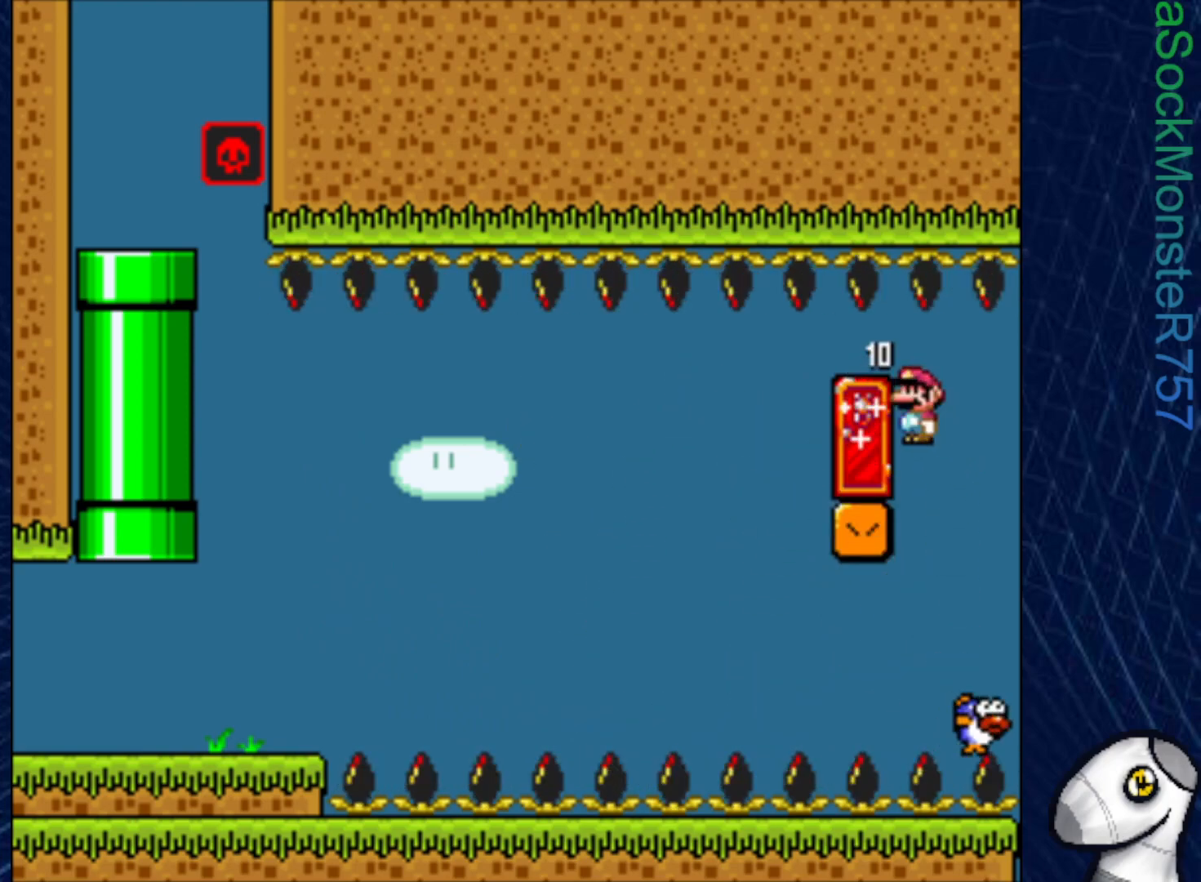
{"buttons": ["SQUARE"], "right_stick": "center", "events": [[133, "DPAD_RIGHT", "down"], [217, "DPAD_RIGHT", "up"], [283, "DPAD_UP", "down"], [400, "DPAD_UP", "up"]]}
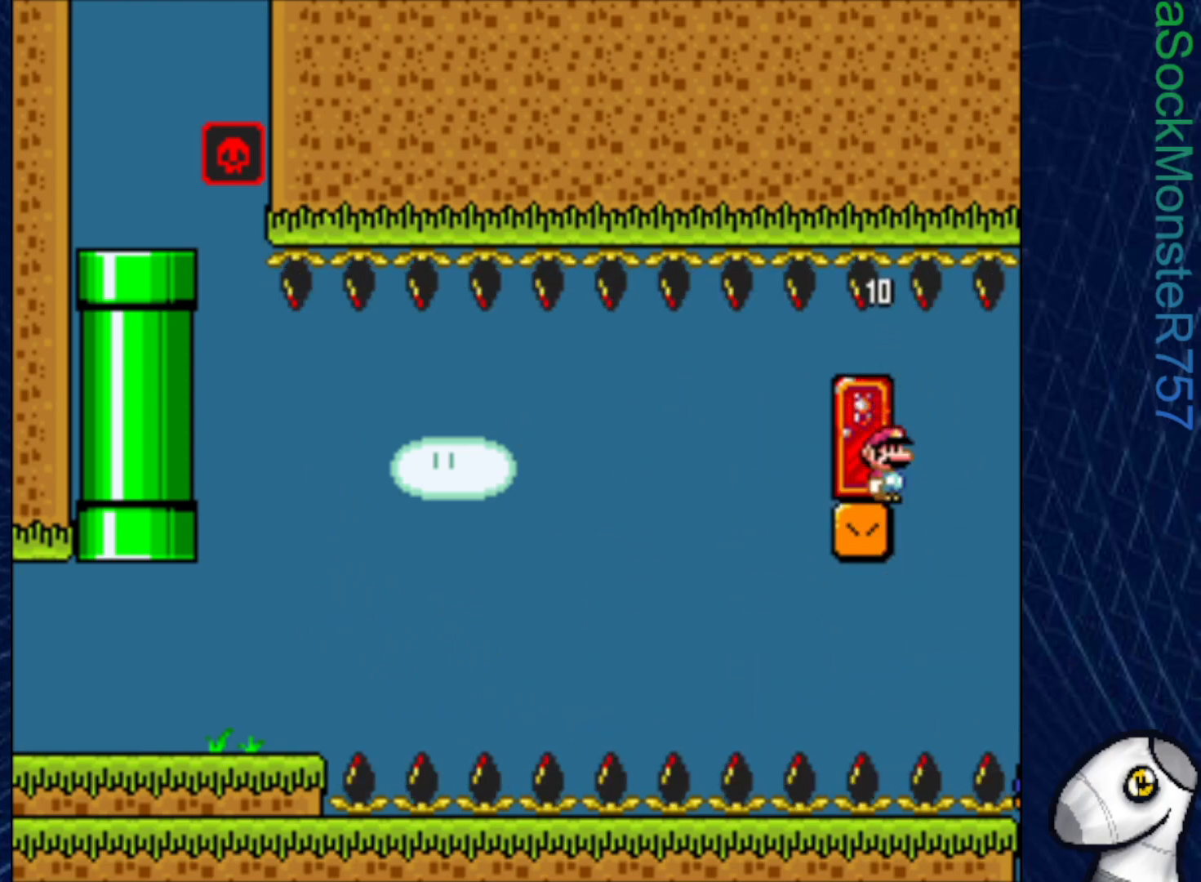
{"buttons": ["SQUARE"], "right_stick": "center", "events": [[17, "DPAD_LEFT", "down"], [117, "DPAD_LEFT", "up"], [217, "DPAD_UP", "down"], [333, "DPAD_UP", "up"]]}
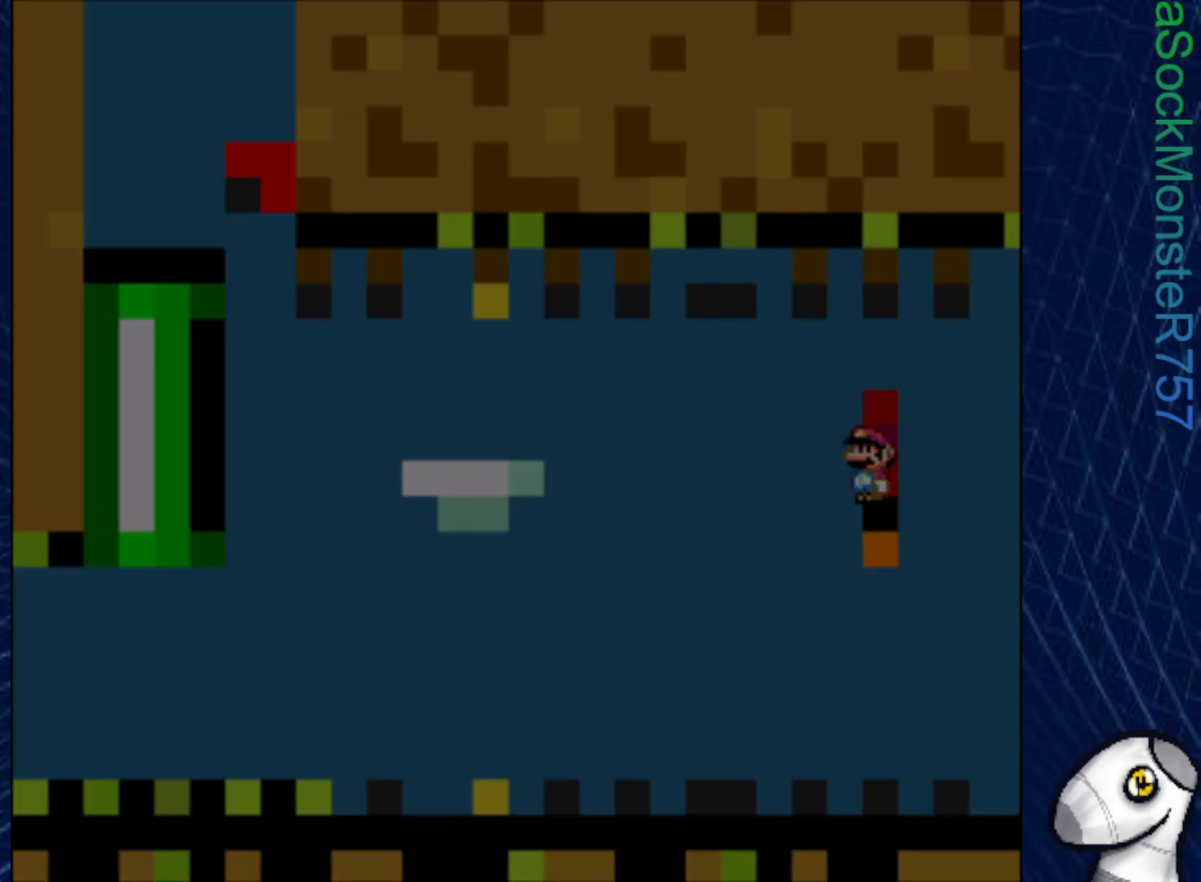
{"buttons": ["SQUARE"], "right_stick": "center", "events": []}
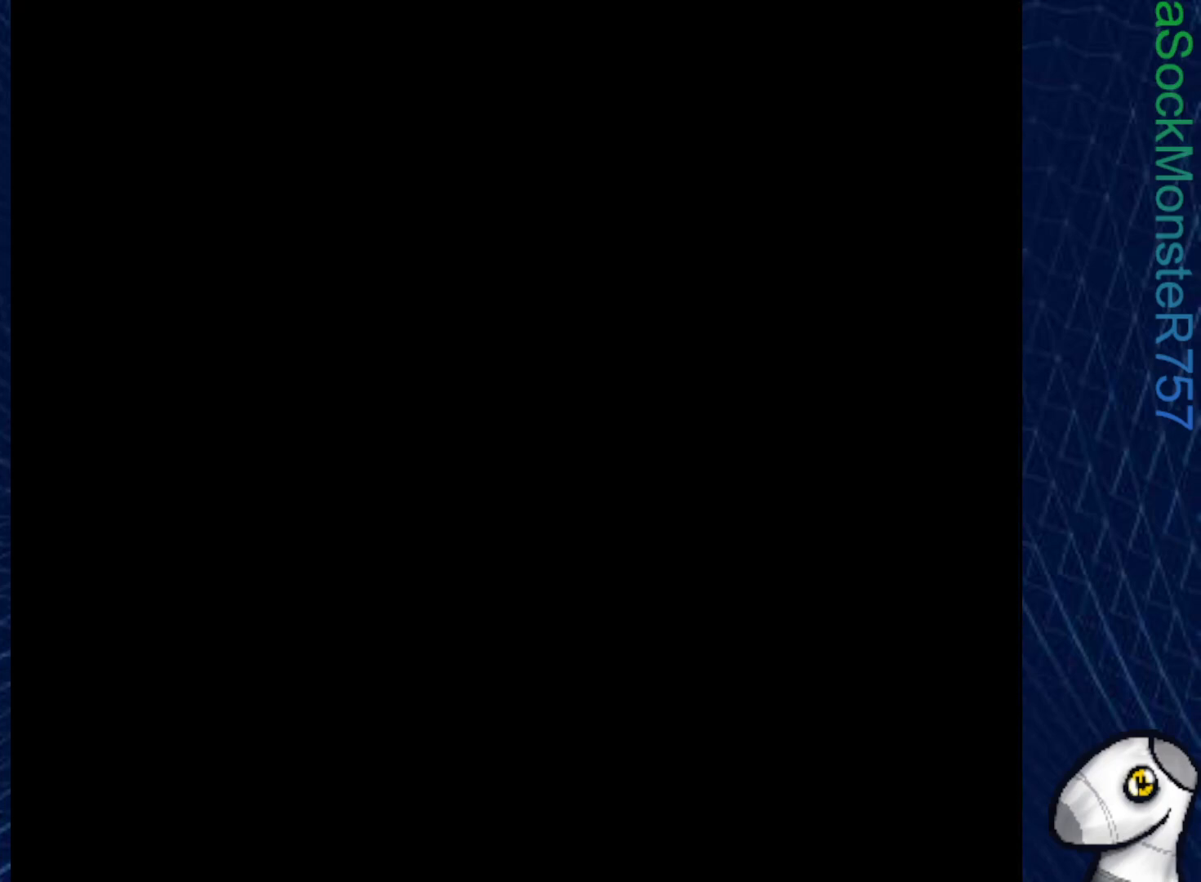
{"buttons": ["SQUARE"], "right_stick": "center", "events": []}
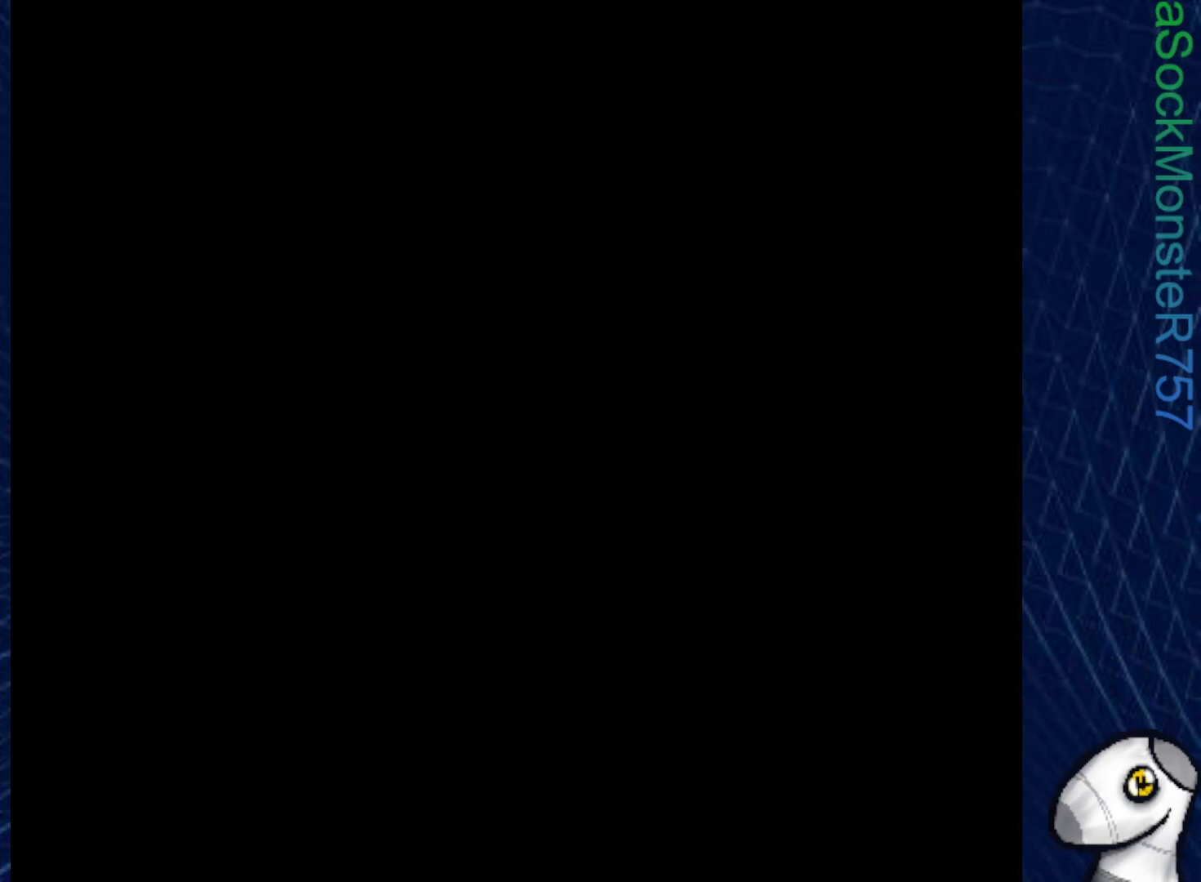
{"buttons": ["SQUARE"], "right_stick": "center", "events": []}
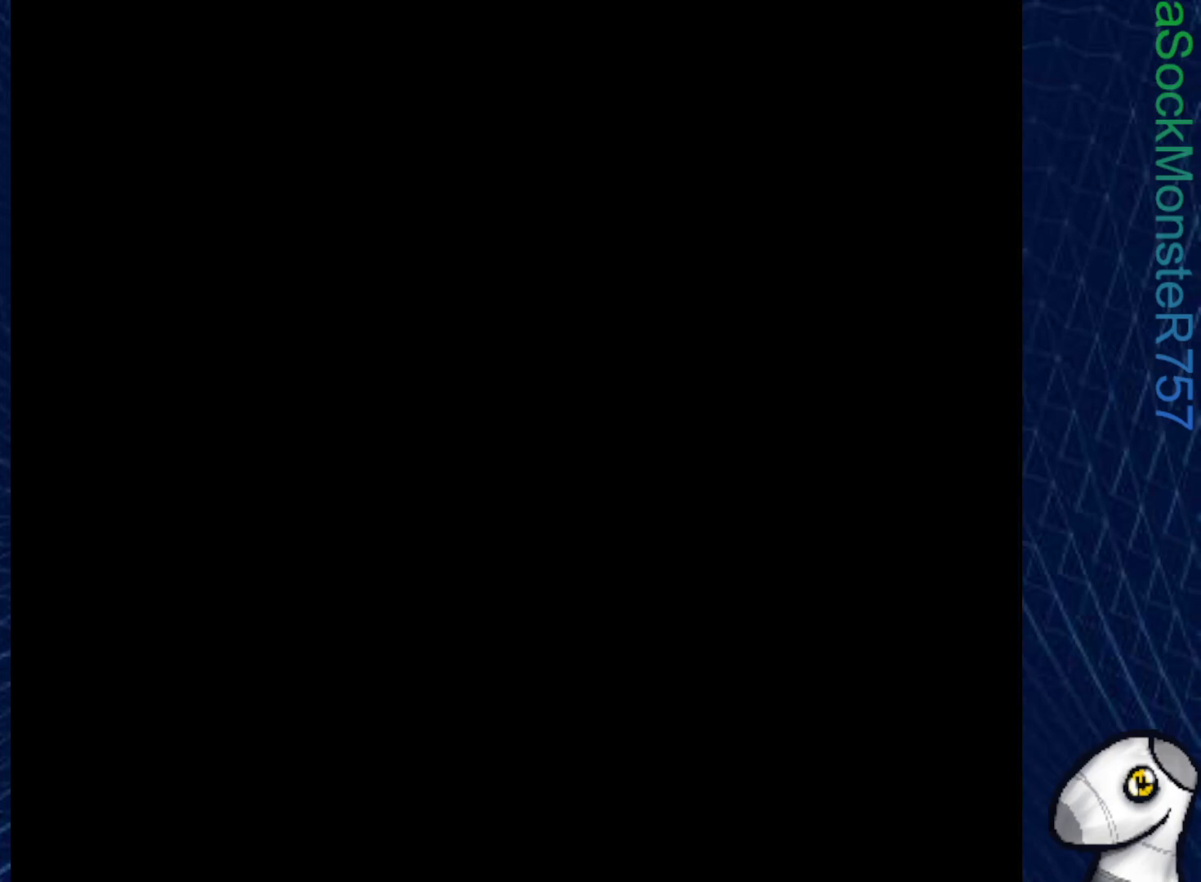
{"buttons": ["SQUARE"], "right_stick": "center", "events": []}